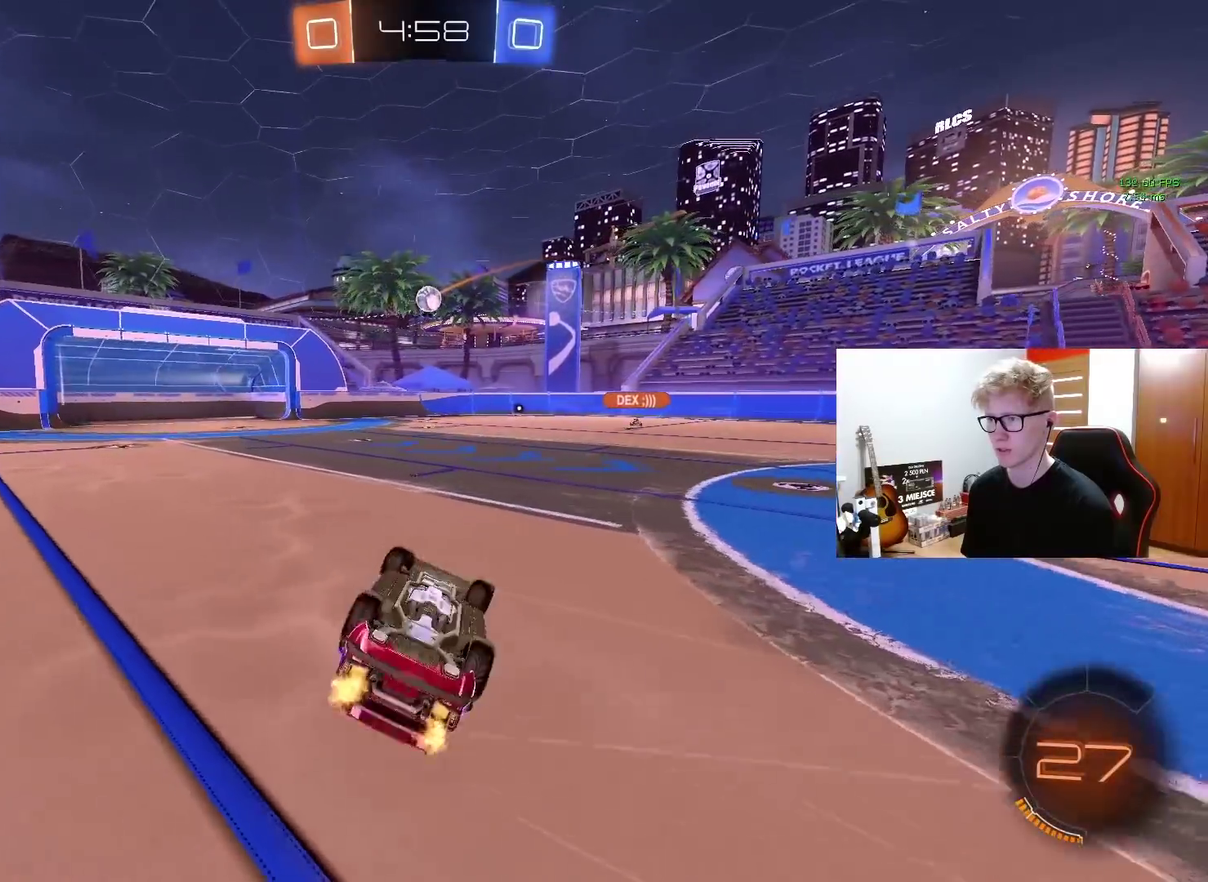
Gameplay with a controller (PlayStation layout); each line is a JSON object with the inputs held at the frame after it. "events" lists button and stick changes between this image and that frame as [ms after this image, input, new state], when the widget could be followed in between. Not read: L1 R1.
{"buttons": ["R2"], "left_stick": "center", "right_stick": "center", "events": [[400, "left_stick", "center"]]}
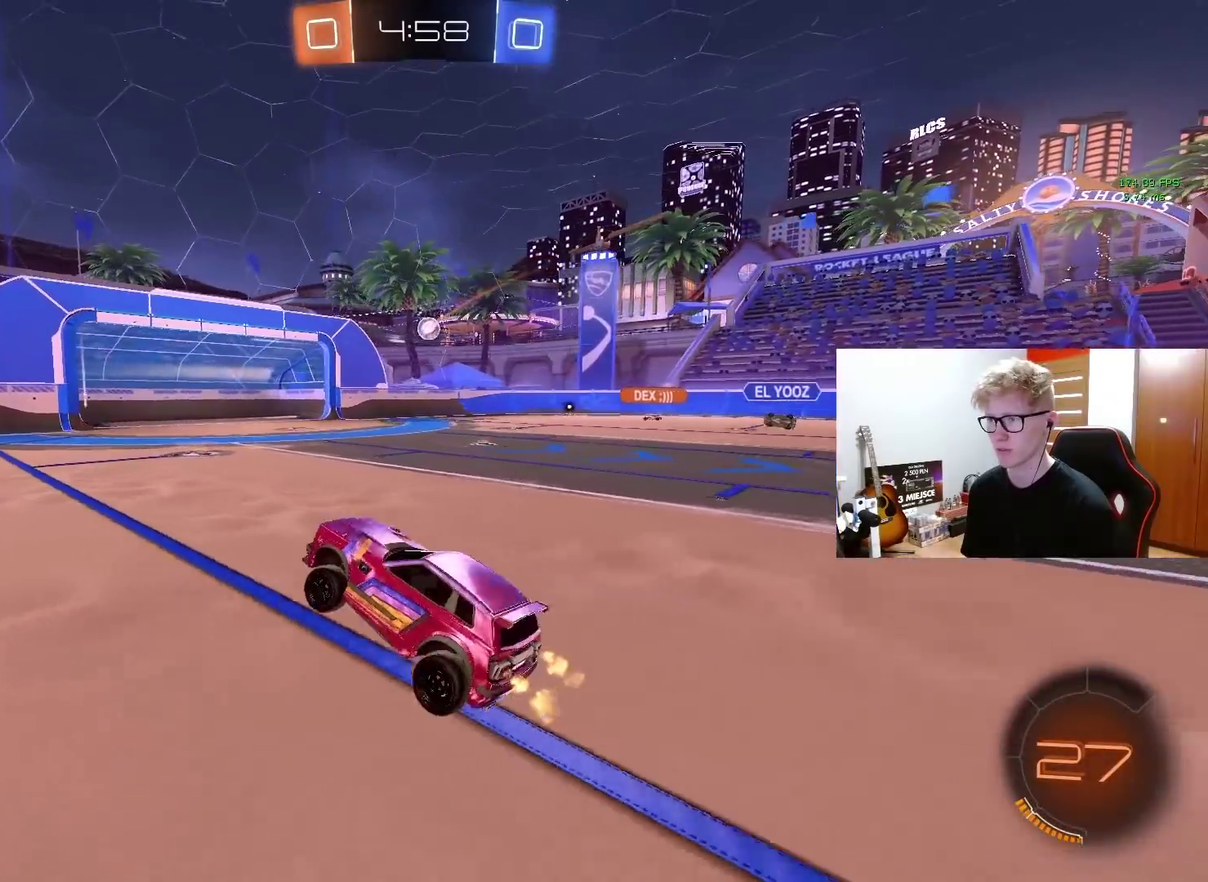
{"buttons": ["R2"], "left_stick": "up-right", "right_stick": "center", "events": [[133, "left_stick", "up-right"]]}
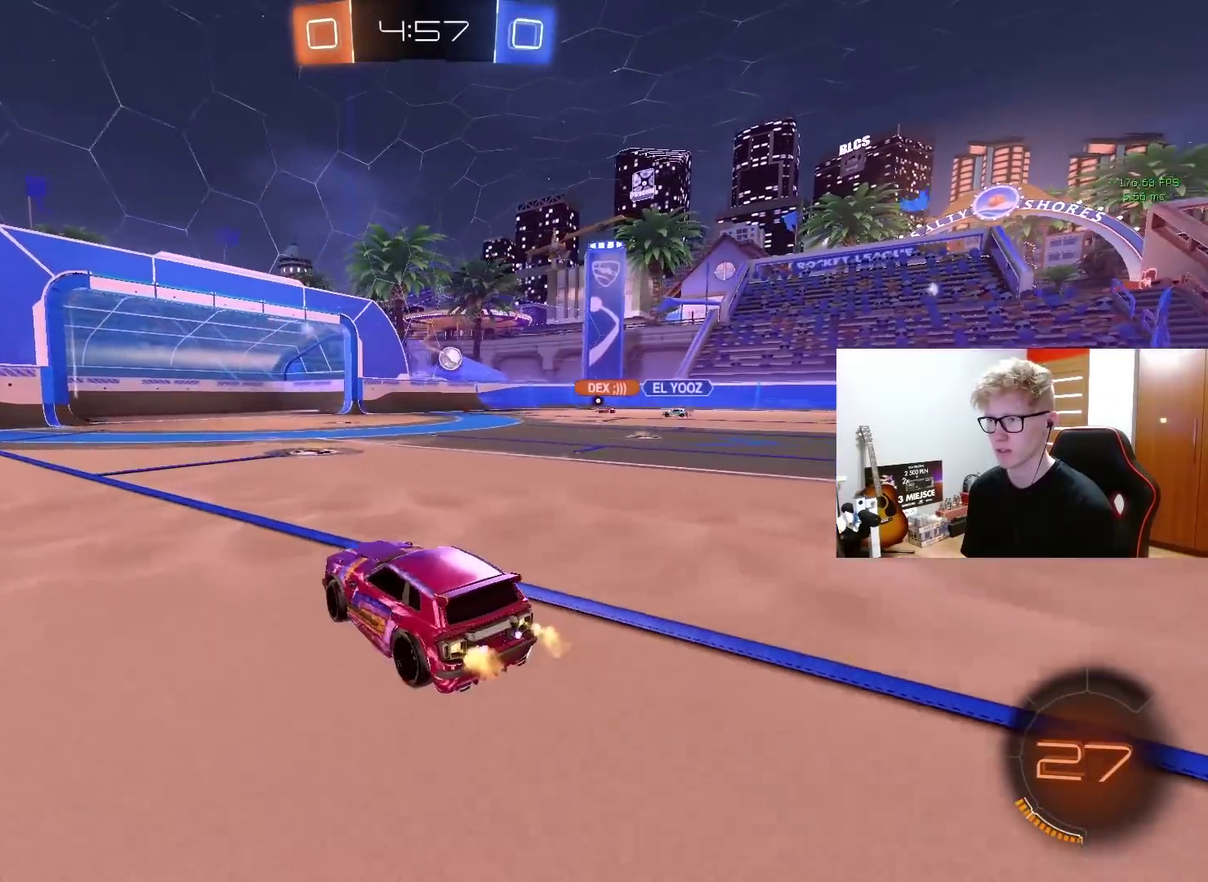
{"buttons": ["R2"], "left_stick": "center", "right_stick": "center", "events": [[150, "left_stick", "center"], [300, "left_stick", "left"], [367, "left_stick", "center"]]}
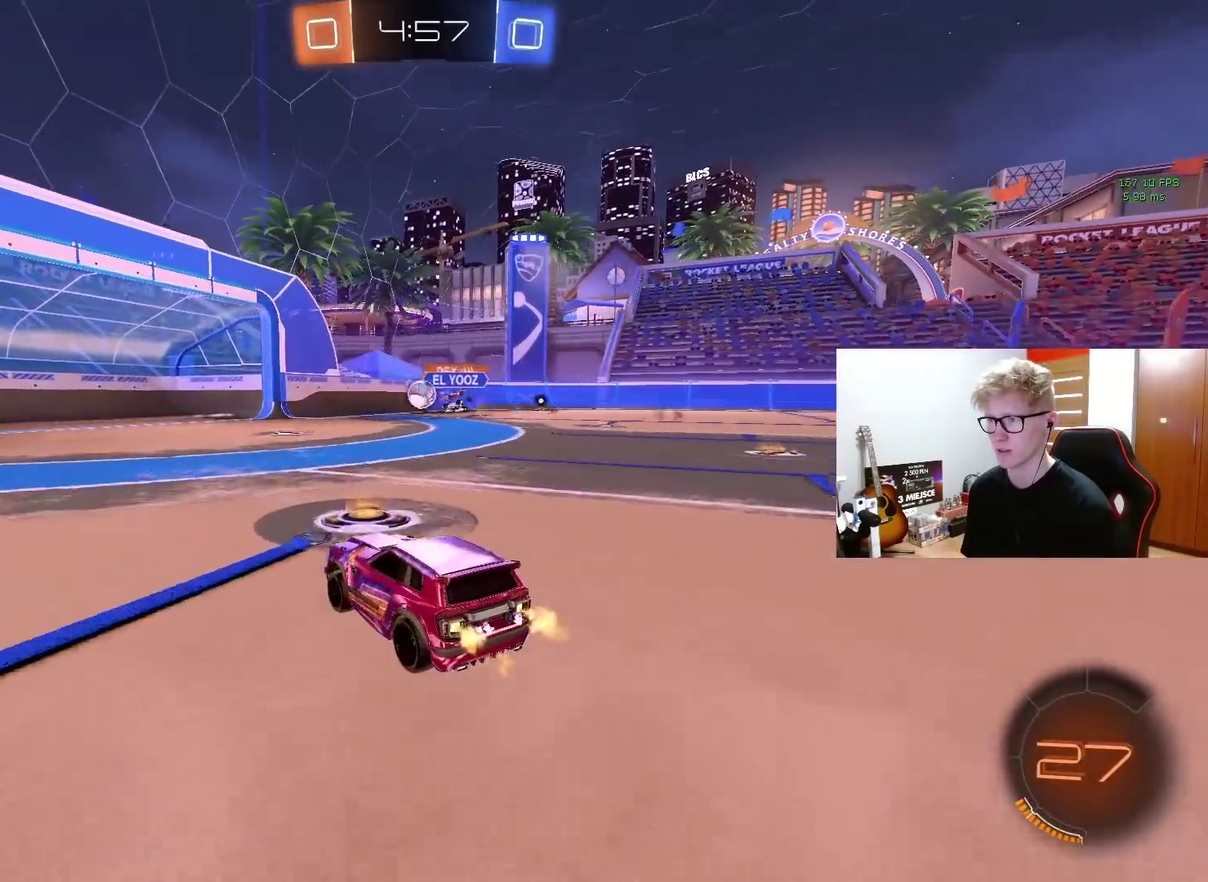
{"buttons": ["L2"], "left_stick": "right", "right_stick": "center", "events": [[300, "R2", "up"], [333, "L2", "down"], [483, "left_stick", "right"]]}
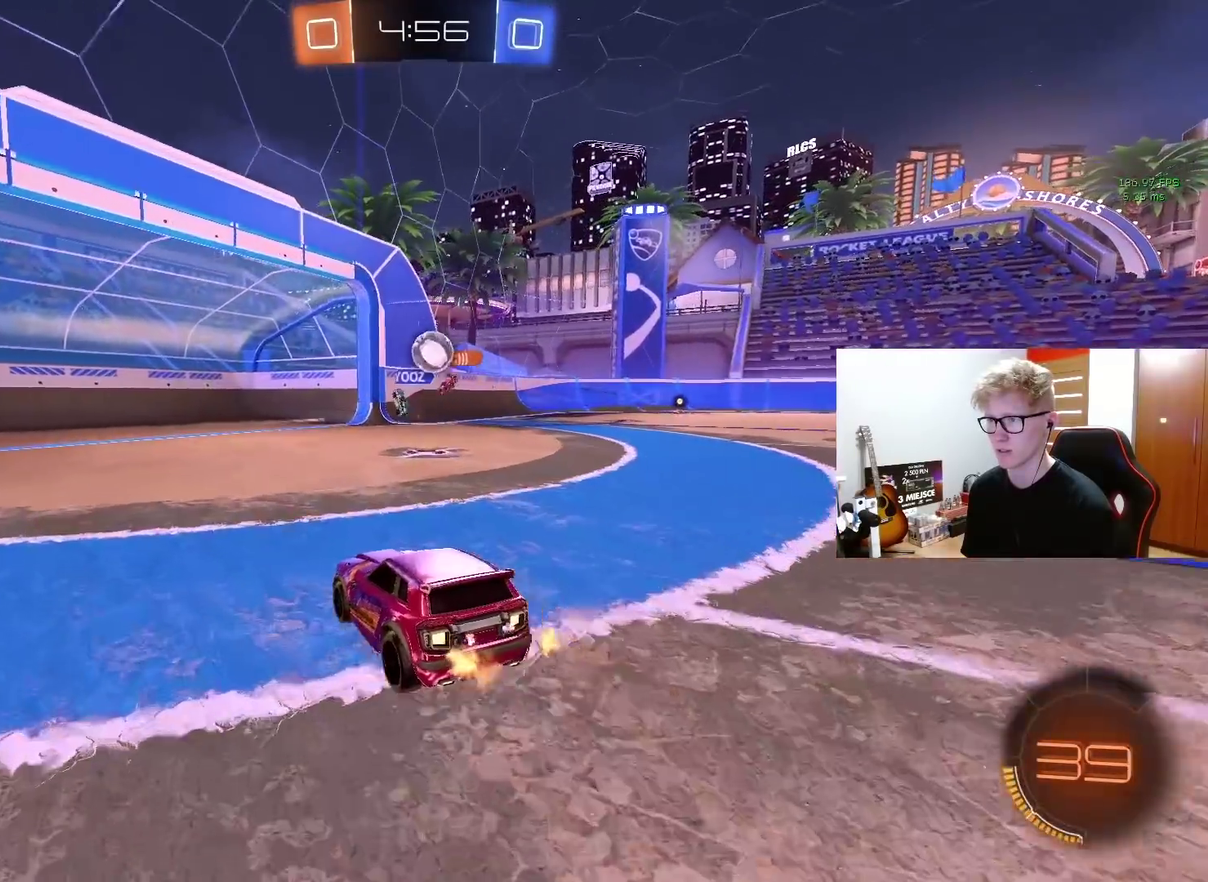
{"buttons": ["R2"], "left_stick": "right", "right_stick": "center", "events": [[33, "R2", "down"], [67, "L2", "up"]]}
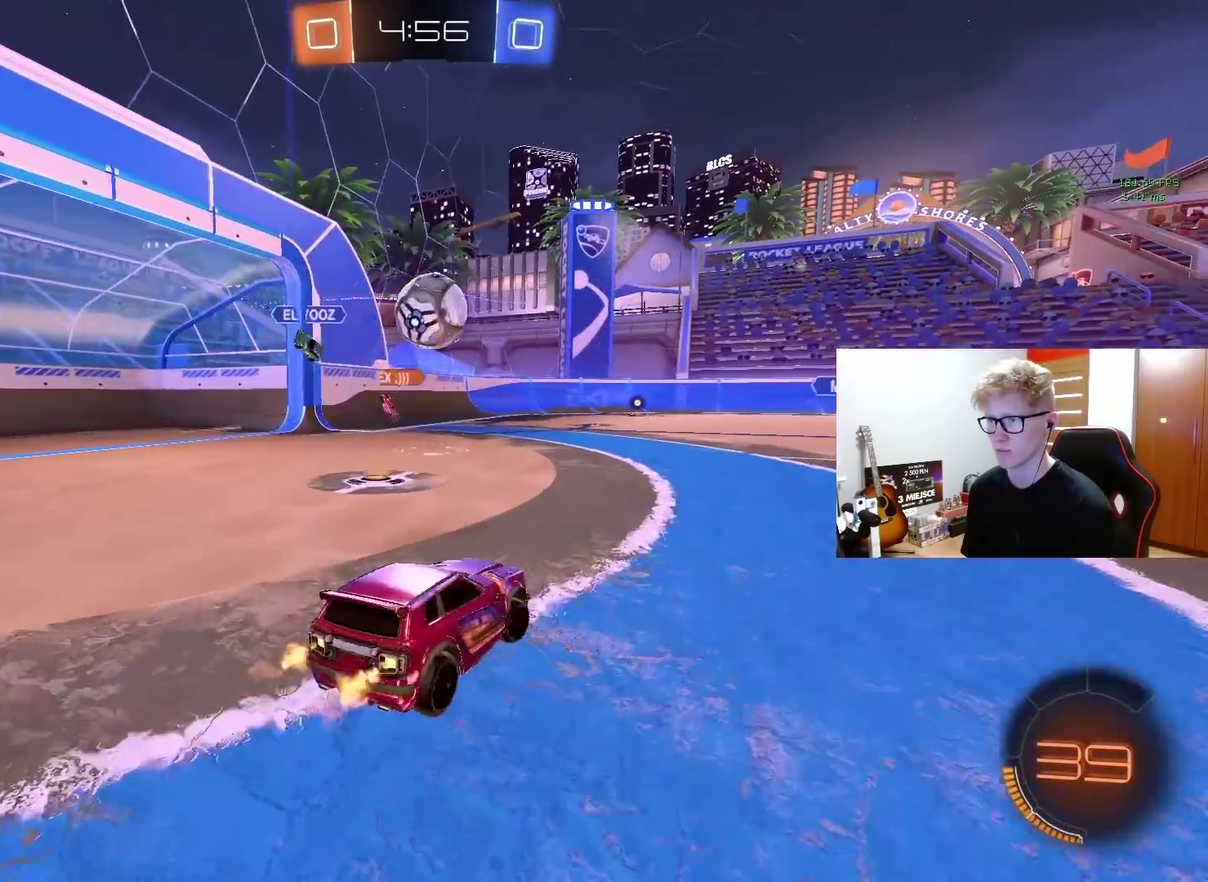
{"buttons": [], "left_stick": "down-left", "right_stick": "center", "events": [[50, "CROSS", "down"], [67, "left_stick", "down-right"], [117, "R2", "up"], [133, "left_stick", "down-left"], [250, "CROSS", "up"], [367, "CROSS", "down"], [483, "CROSS", "up"]]}
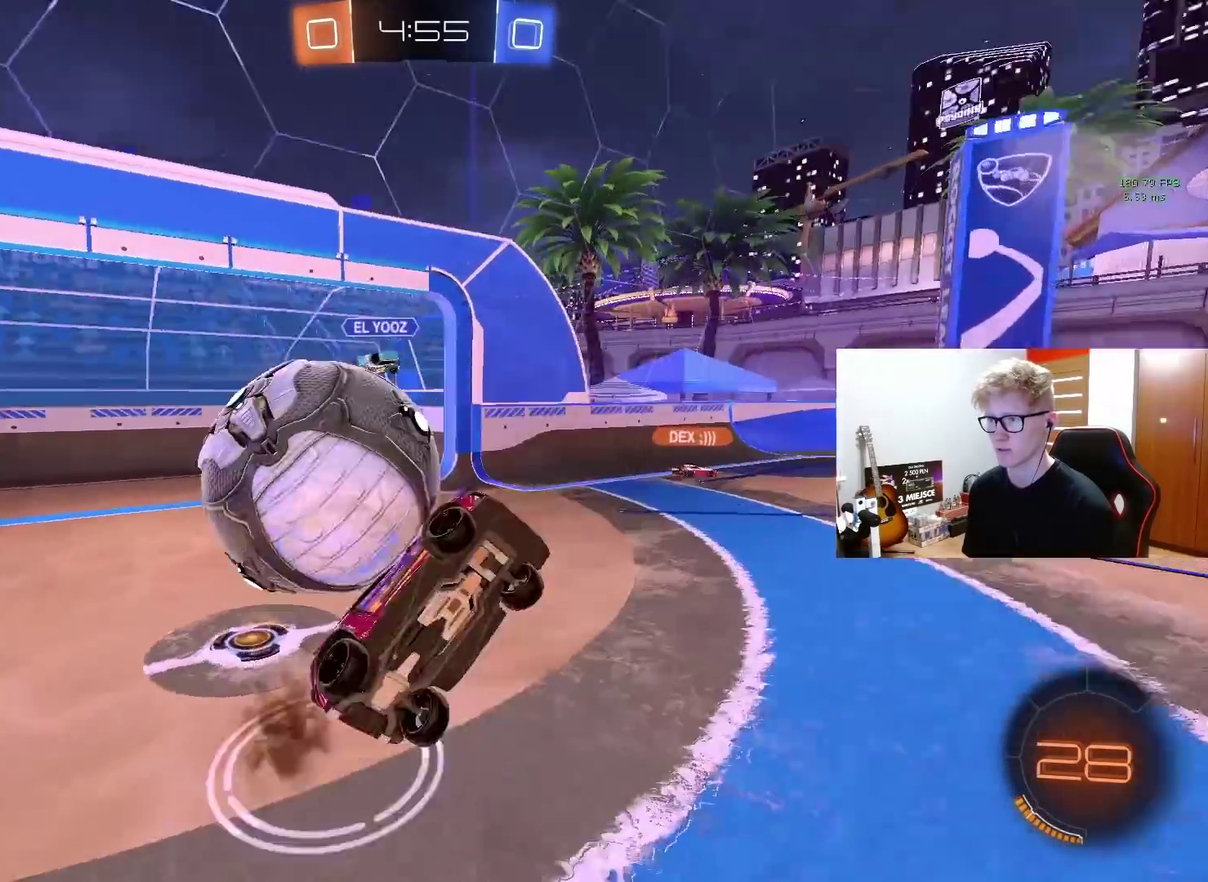
{"buttons": [], "left_stick": "left", "right_stick": "center", "events": [[50, "left_stick", "down"], [200, "left_stick", "down-left"], [283, "left_stick", "left"]]}
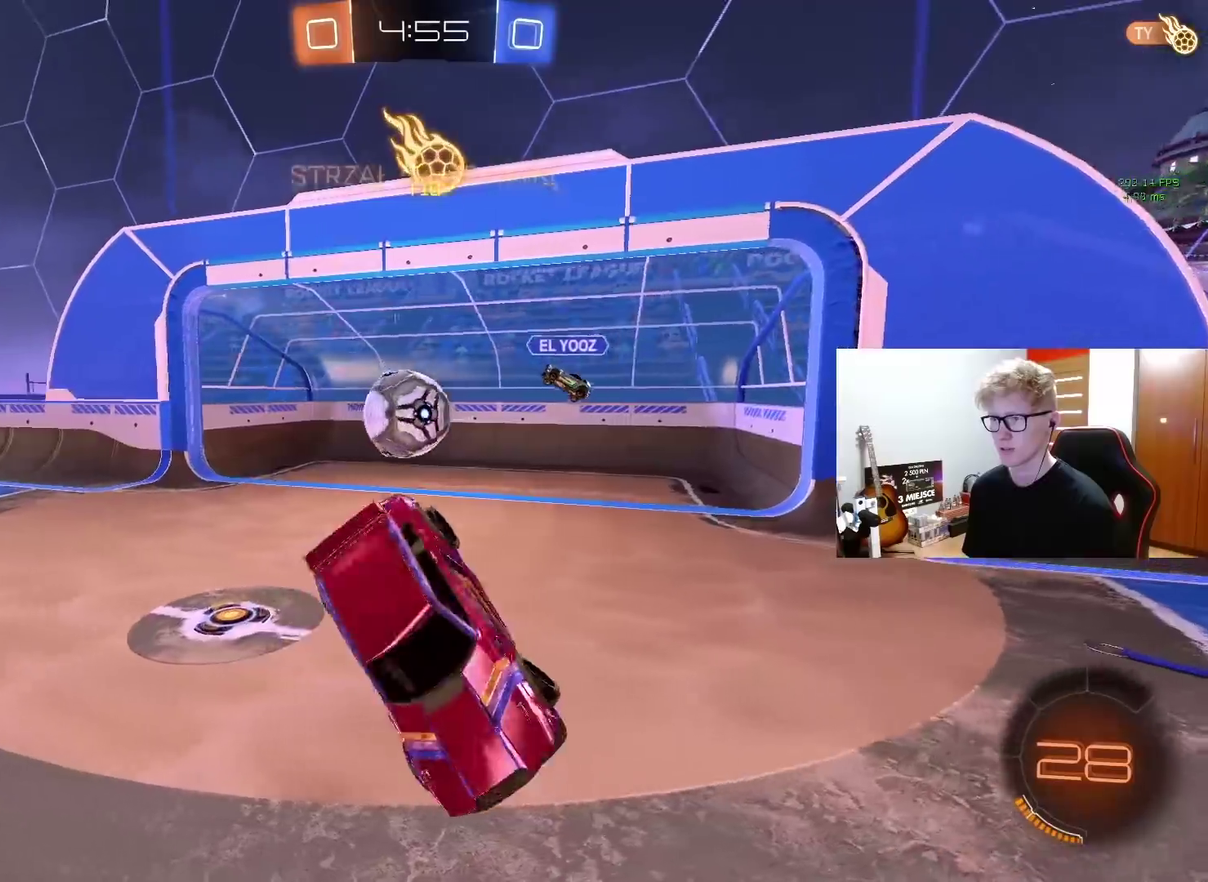
{"buttons": [], "left_stick": "center", "right_stick": "center", "events": [[17, "left_stick", "up-left"], [67, "left_stick", "center"]]}
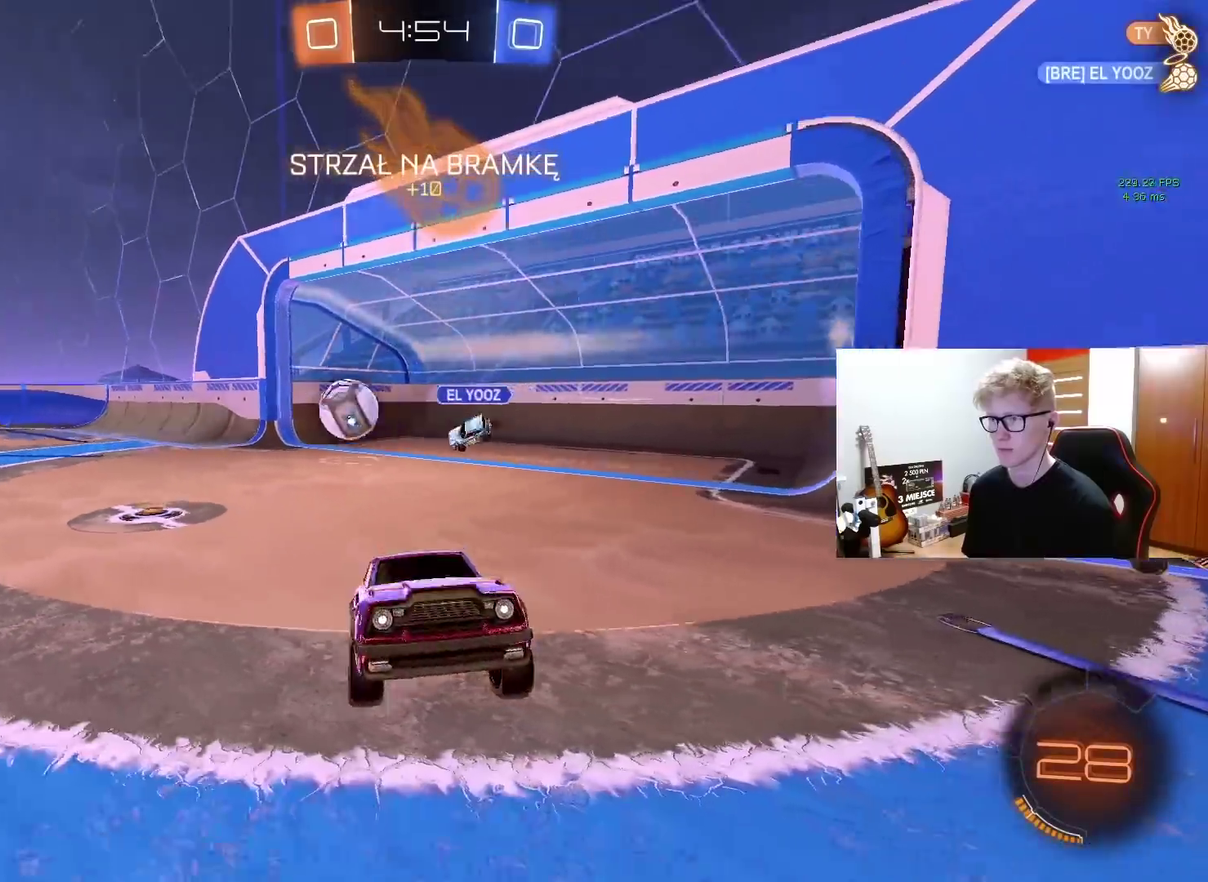
{"buttons": ["R2"], "left_stick": "right", "right_stick": "center", "events": [[67, "R2", "down"], [217, "left_stick", "right"]]}
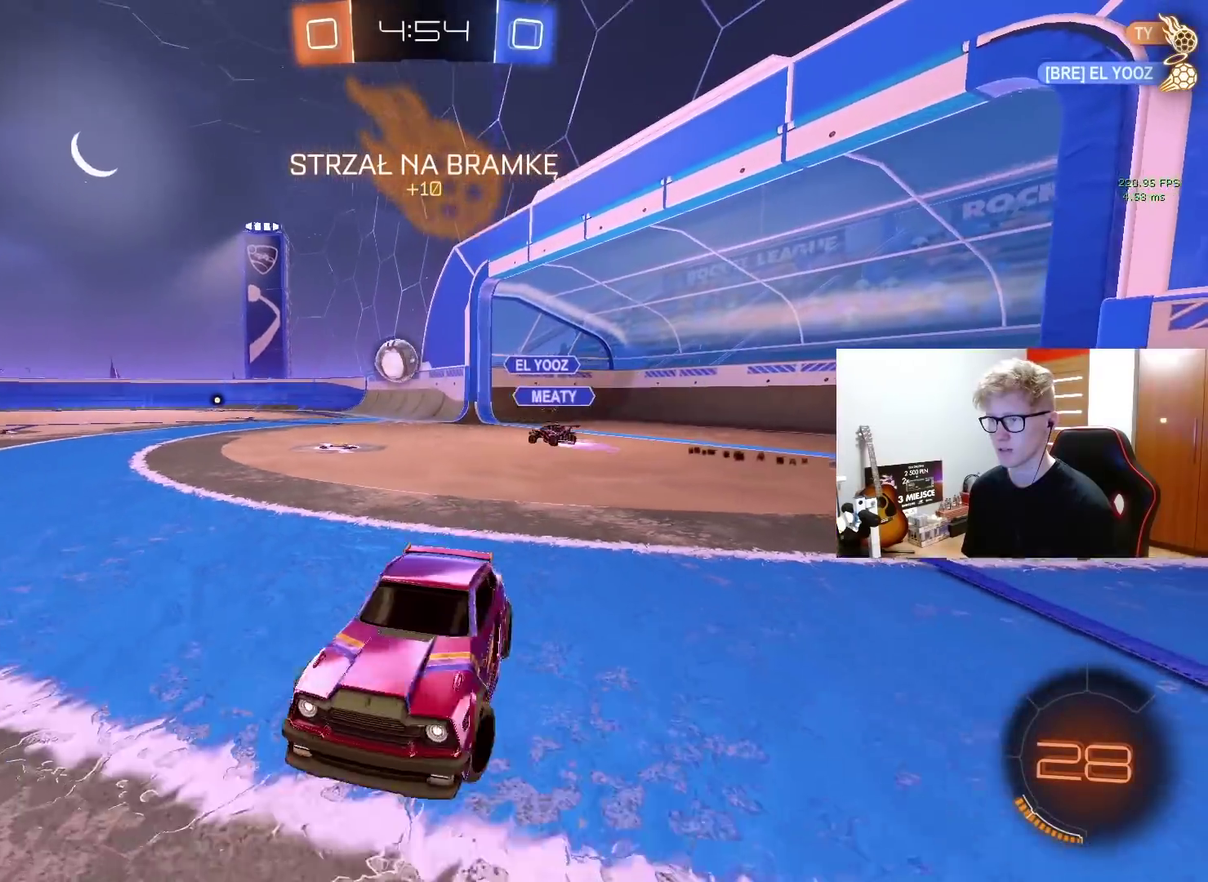
{"buttons": ["R2"], "left_stick": "right", "right_stick": "center", "events": []}
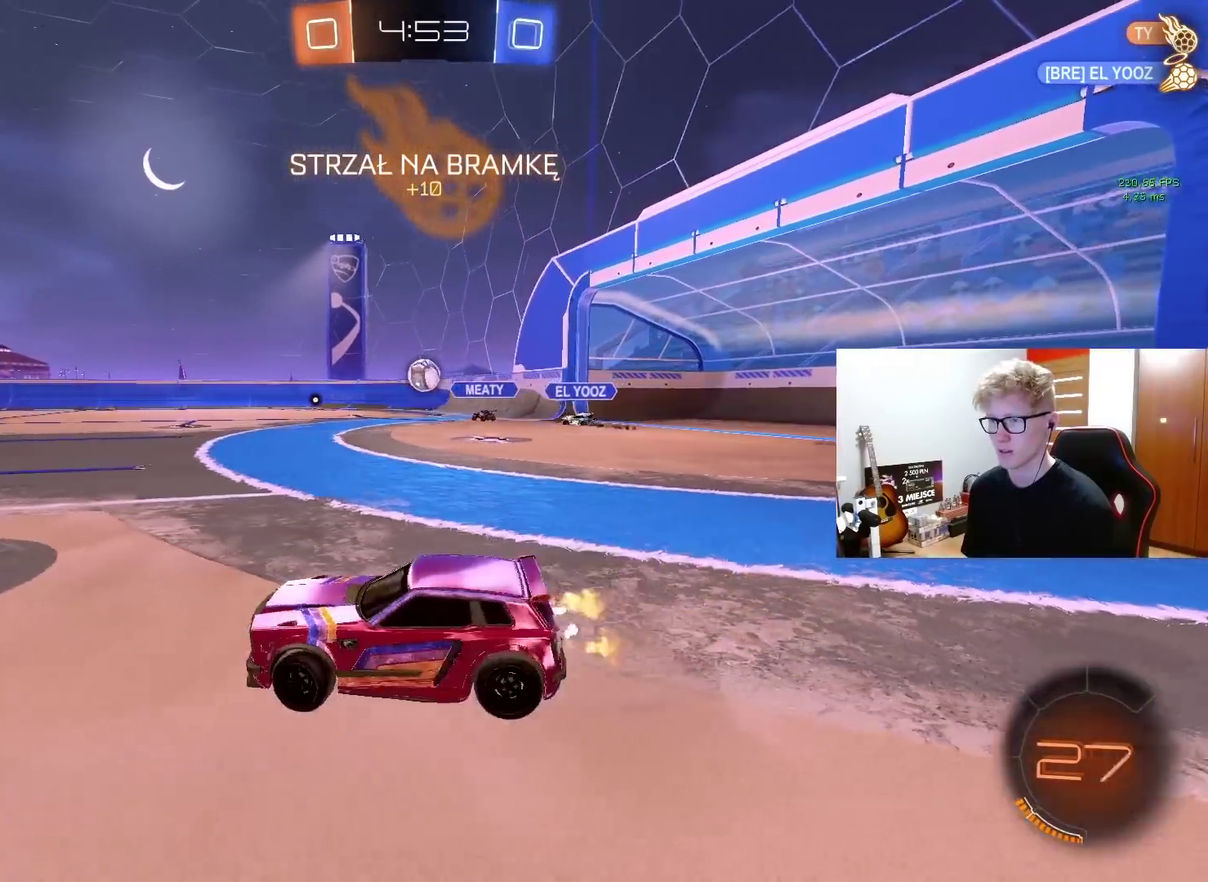
{"buttons": ["CROSS"], "left_stick": "up-left", "right_stick": "center", "events": [[350, "CROSS", "down"], [417, "R2", "up"], [417, "left_stick", "up-left"], [433, "CROSS", "up"], [483, "CROSS", "down"]]}
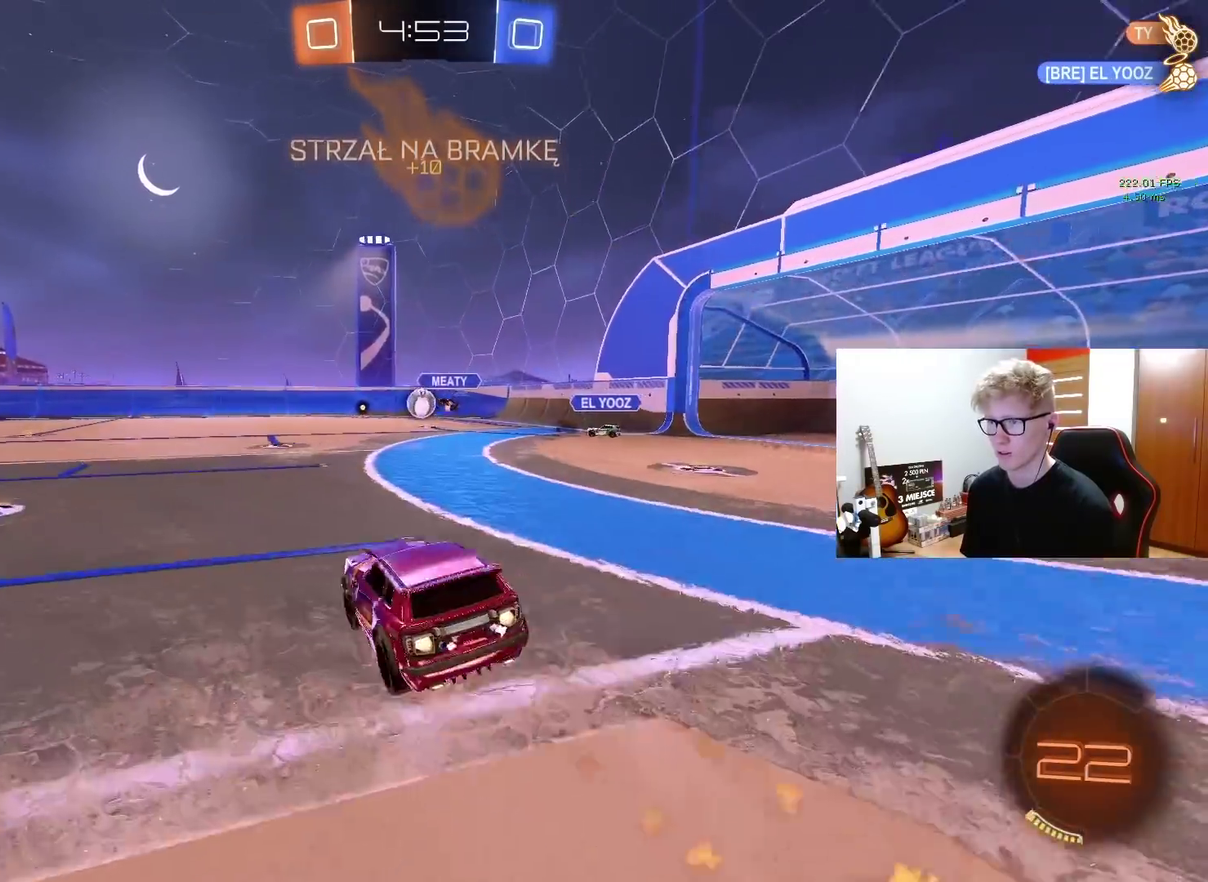
{"buttons": ["R2"], "left_stick": "left", "right_stick": "center", "events": [[67, "left_stick", "down"], [100, "CROSS", "up"], [183, "left_stick", "down-left"], [267, "left_stick", "left"], [367, "R2", "down"]]}
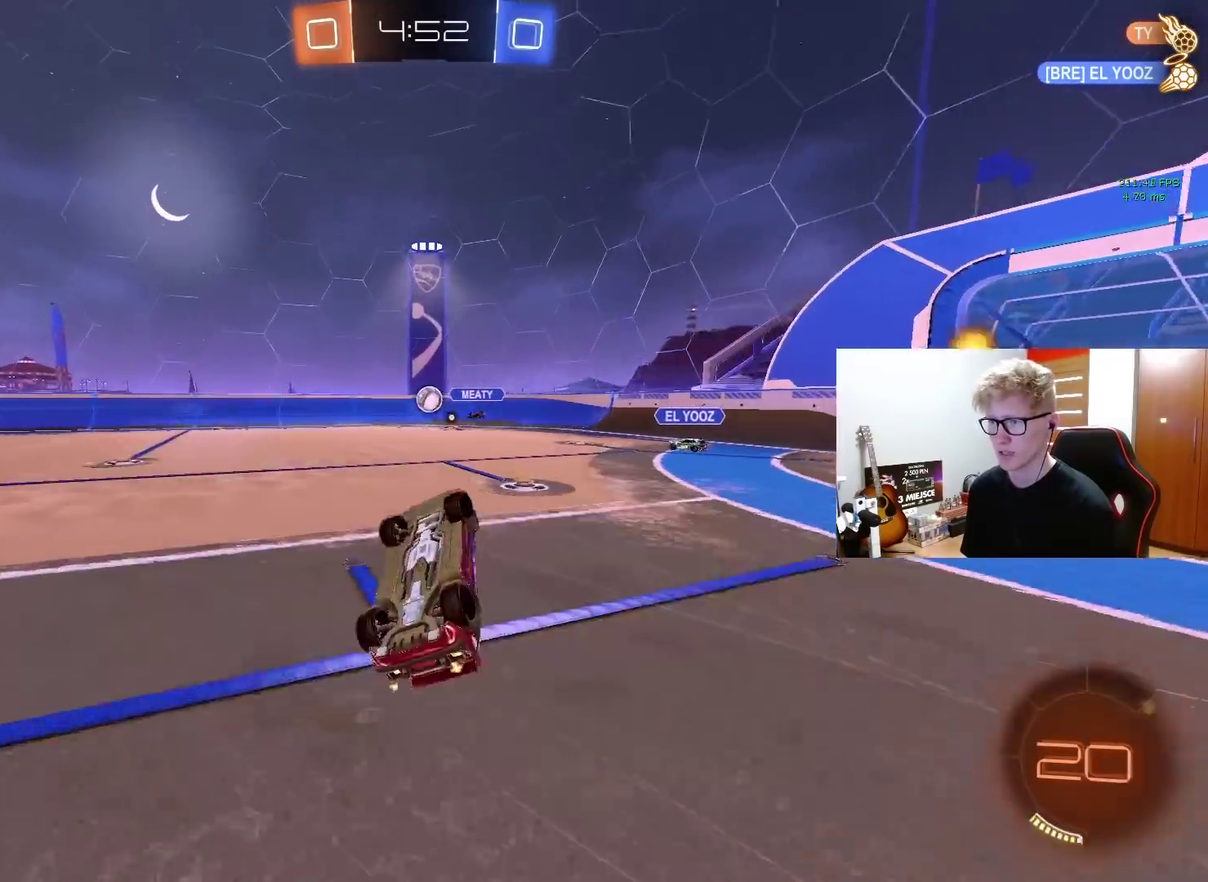
{"buttons": ["R2"], "left_stick": "center", "right_stick": "center", "events": [[267, "left_stick", "center"]]}
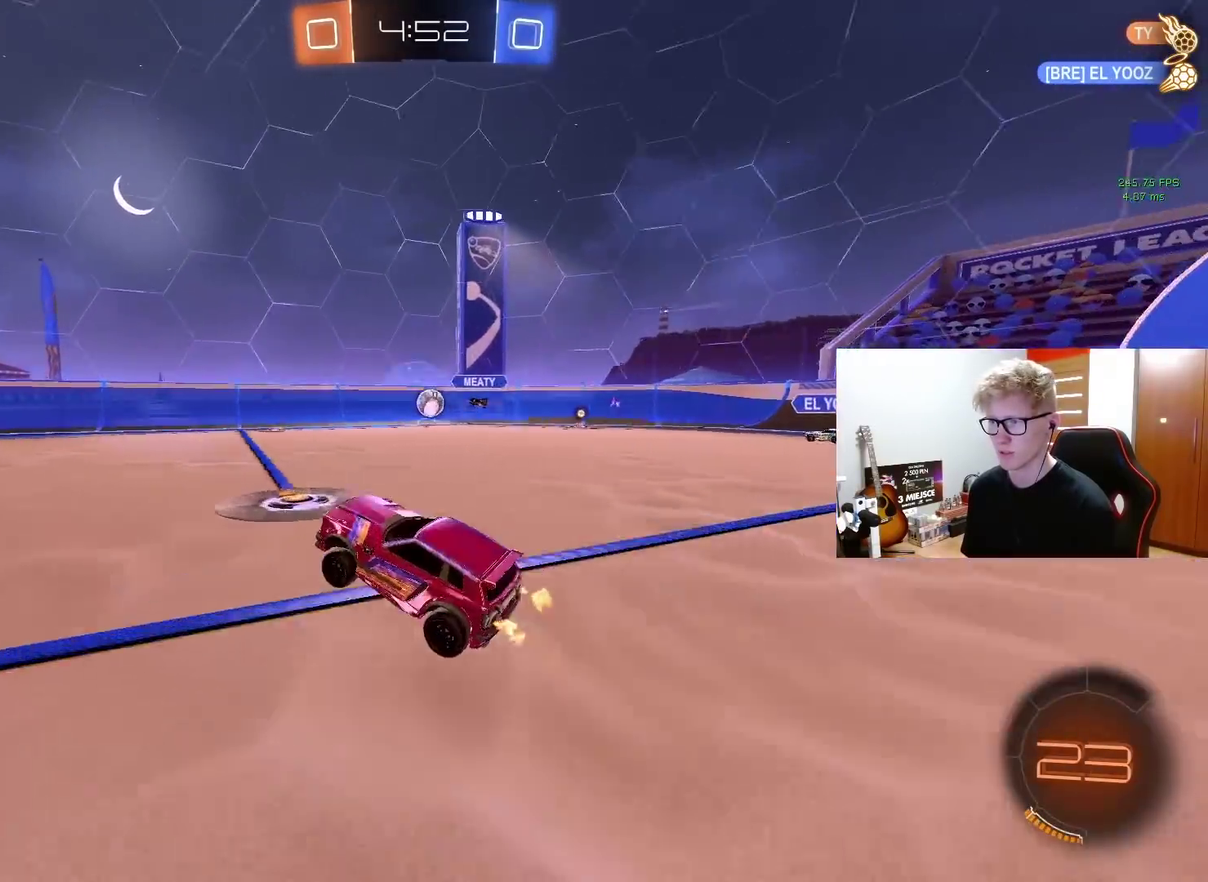
{"buttons": ["R2"], "left_stick": "center", "right_stick": "center", "events": [[217, "TRIANGLE", "down"], [233, "left_stick", "left"], [333, "TRIANGLE", "up"], [367, "left_stick", "center"]]}
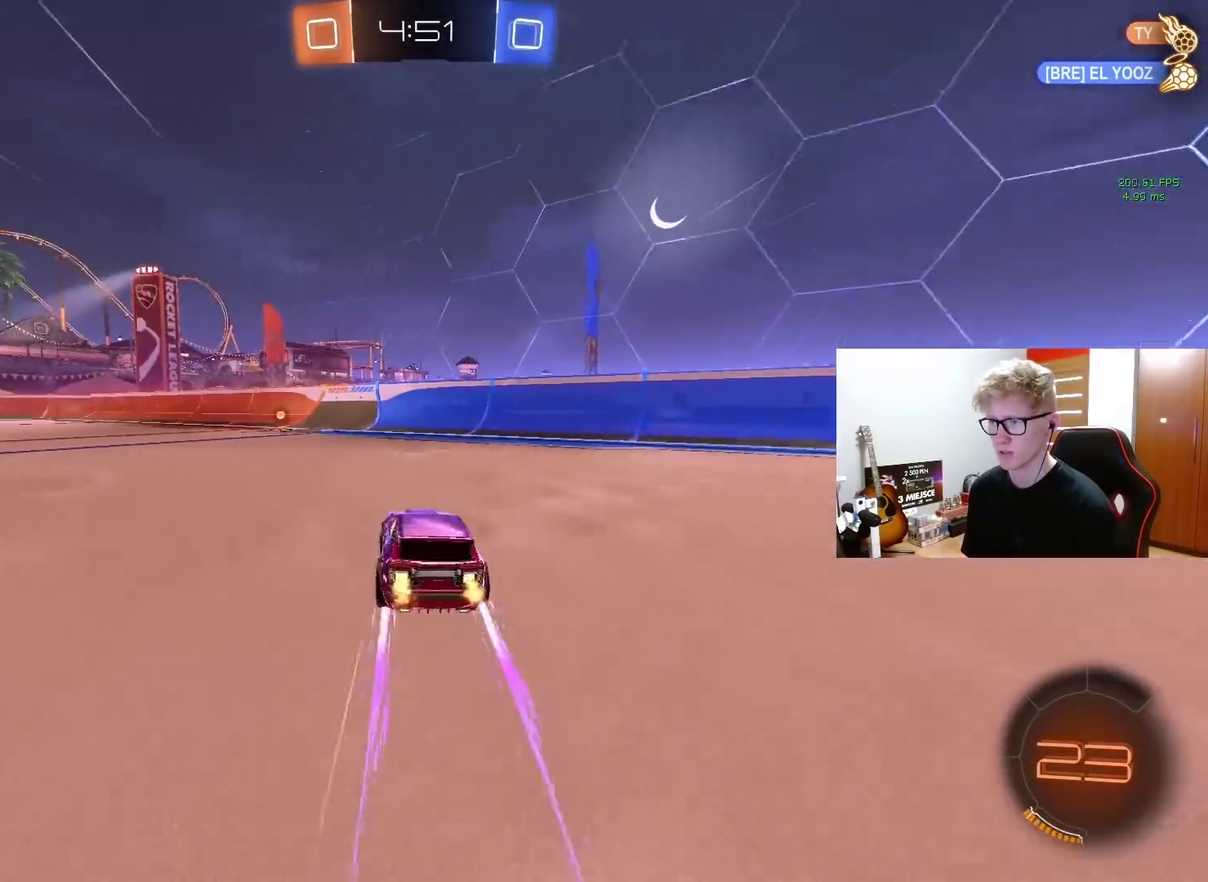
{"buttons": ["R2"], "left_stick": "left", "right_stick": "center", "events": [[50, "TRIANGLE", "down"], [150, "left_stick", "left"], [183, "TRIANGLE", "up"], [217, "left_stick", "center"], [317, "left_stick", "right"], [433, "left_stick", "center"], [483, "left_stick", "left"]]}
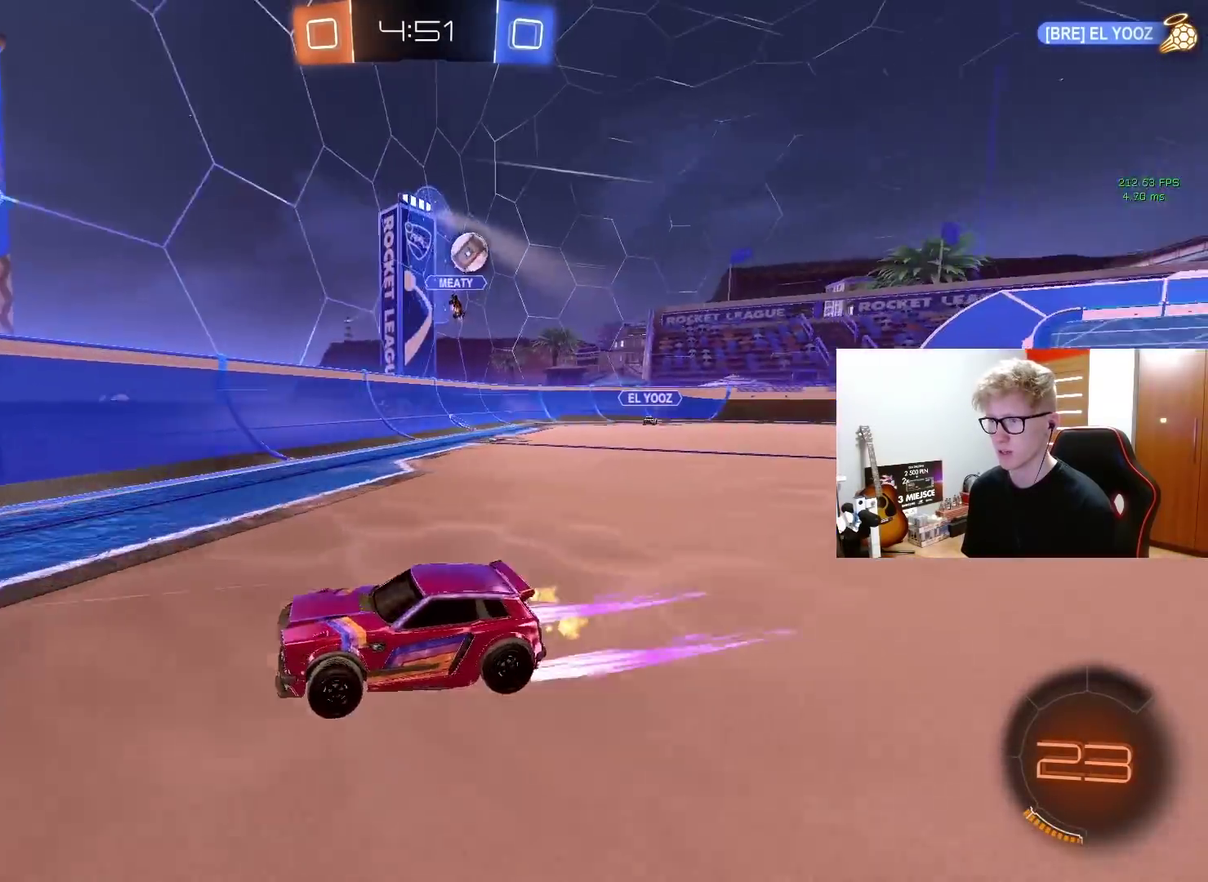
{"buttons": ["R2"], "left_stick": "left", "right_stick": "center", "events": []}
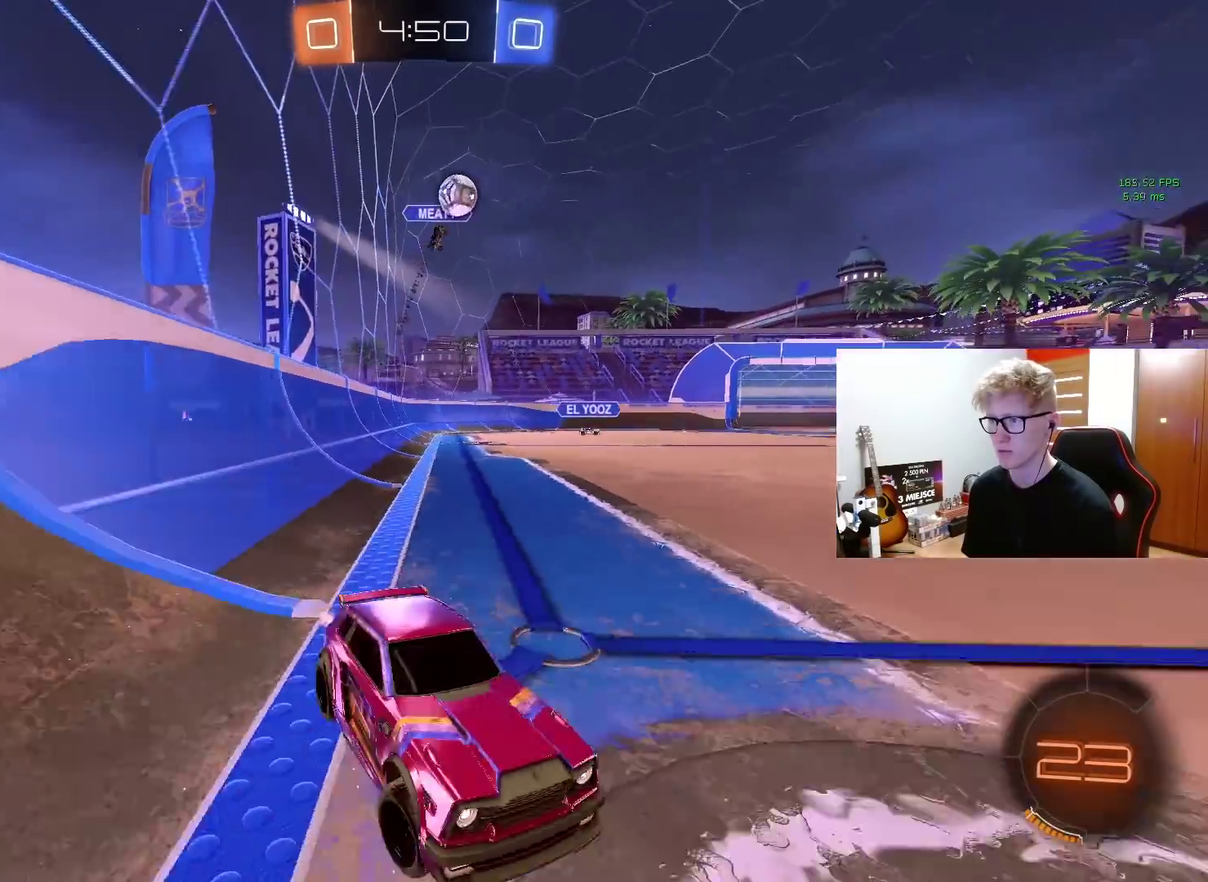
{"buttons": ["L2"], "left_stick": "left", "right_stick": "center", "events": [[133, "R2", "up"], [500, "L2", "down"]]}
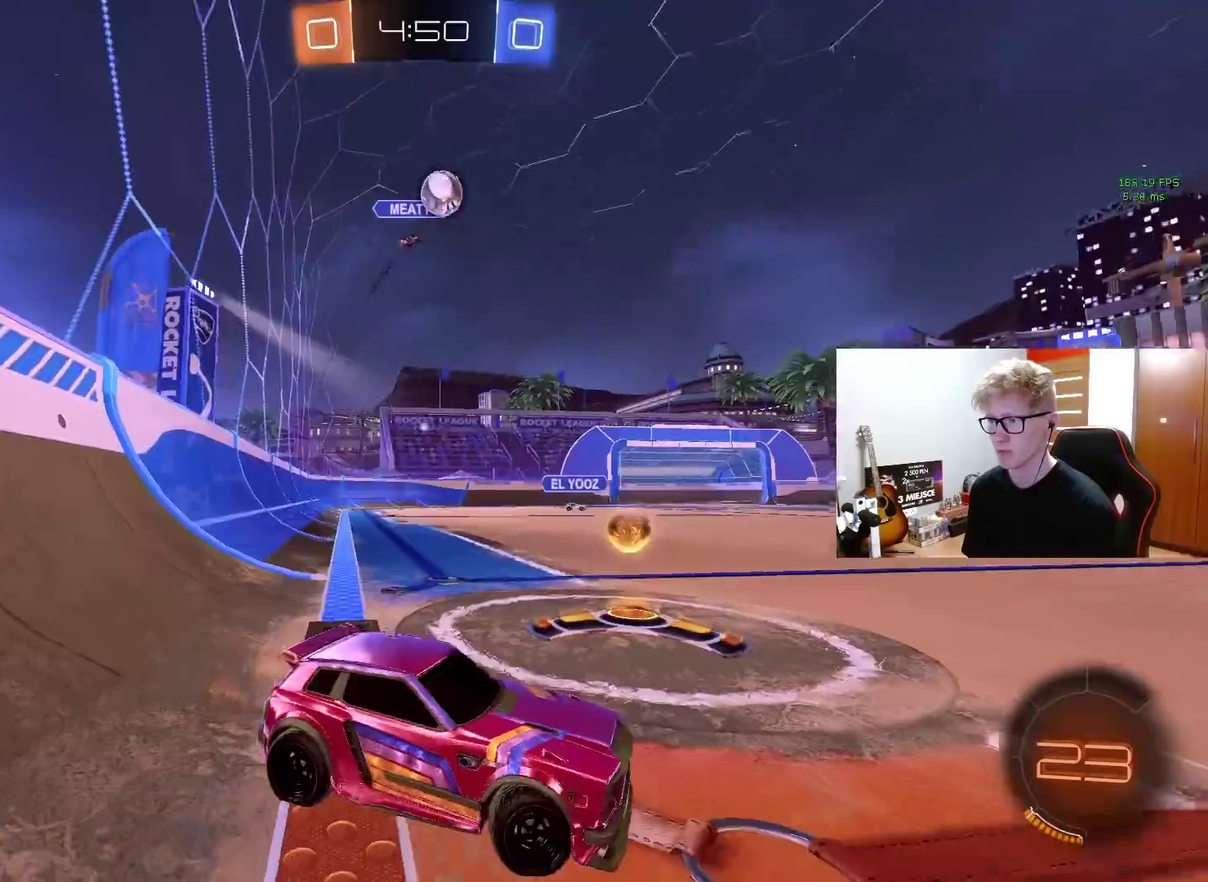
{"buttons": ["R2"], "left_stick": "center", "right_stick": "center", "events": [[50, "left_stick", "center"], [100, "left_stick", "up-right"], [467, "L2", "up"], [483, "R2", "down"], [483, "left_stick", "center"]]}
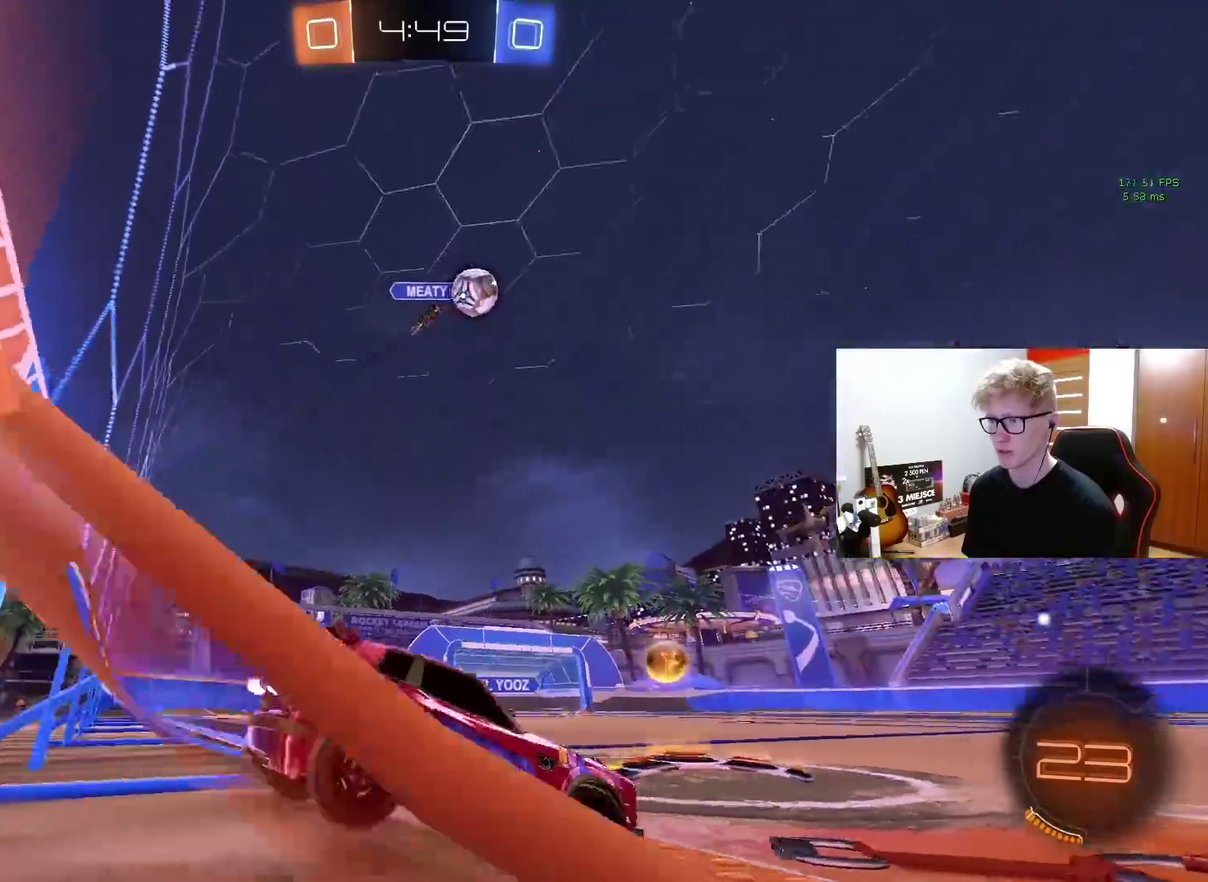
{"buttons": ["R2"], "left_stick": "center", "right_stick": "center", "events": [[33, "left_stick", "left"], [433, "left_stick", "center"]]}
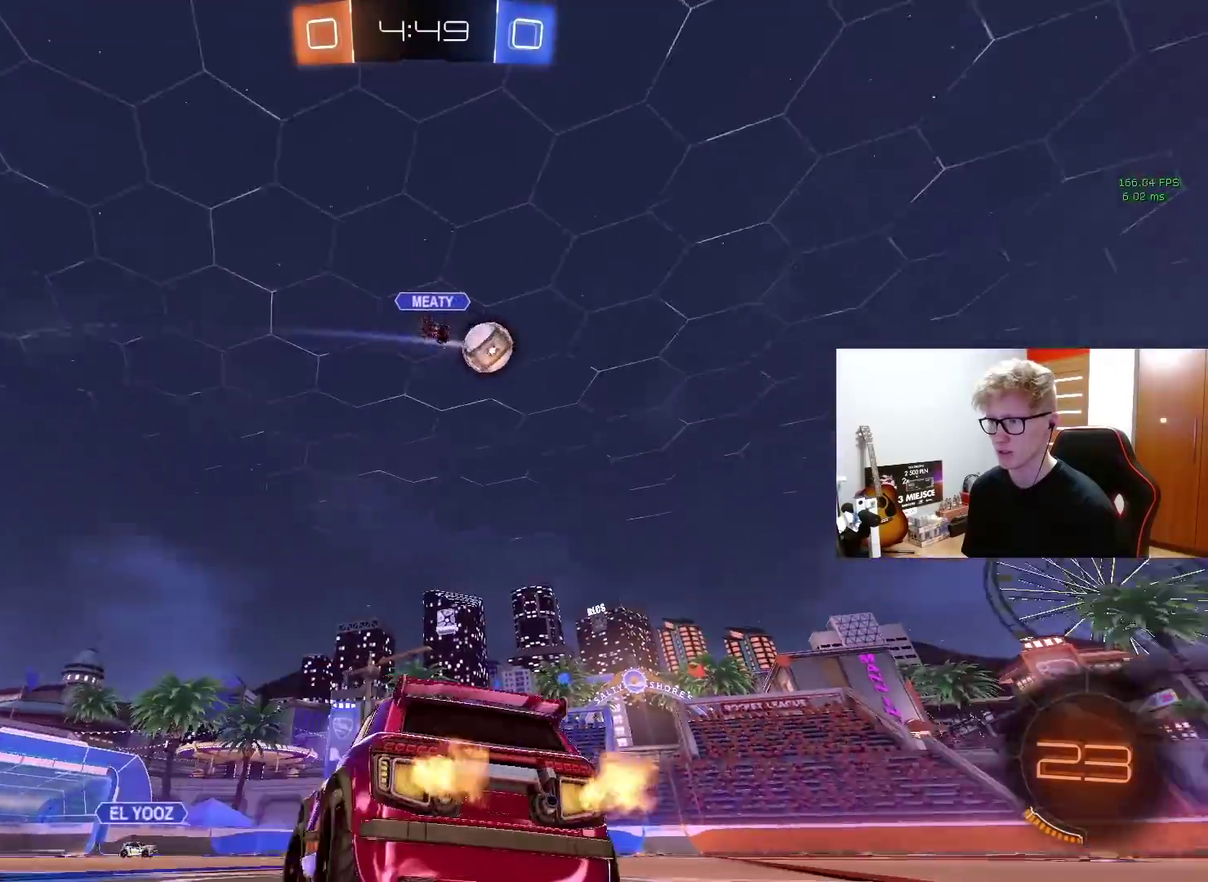
{"buttons": ["R2"], "left_stick": "right", "right_stick": "center", "events": [[17, "left_stick", "right"]]}
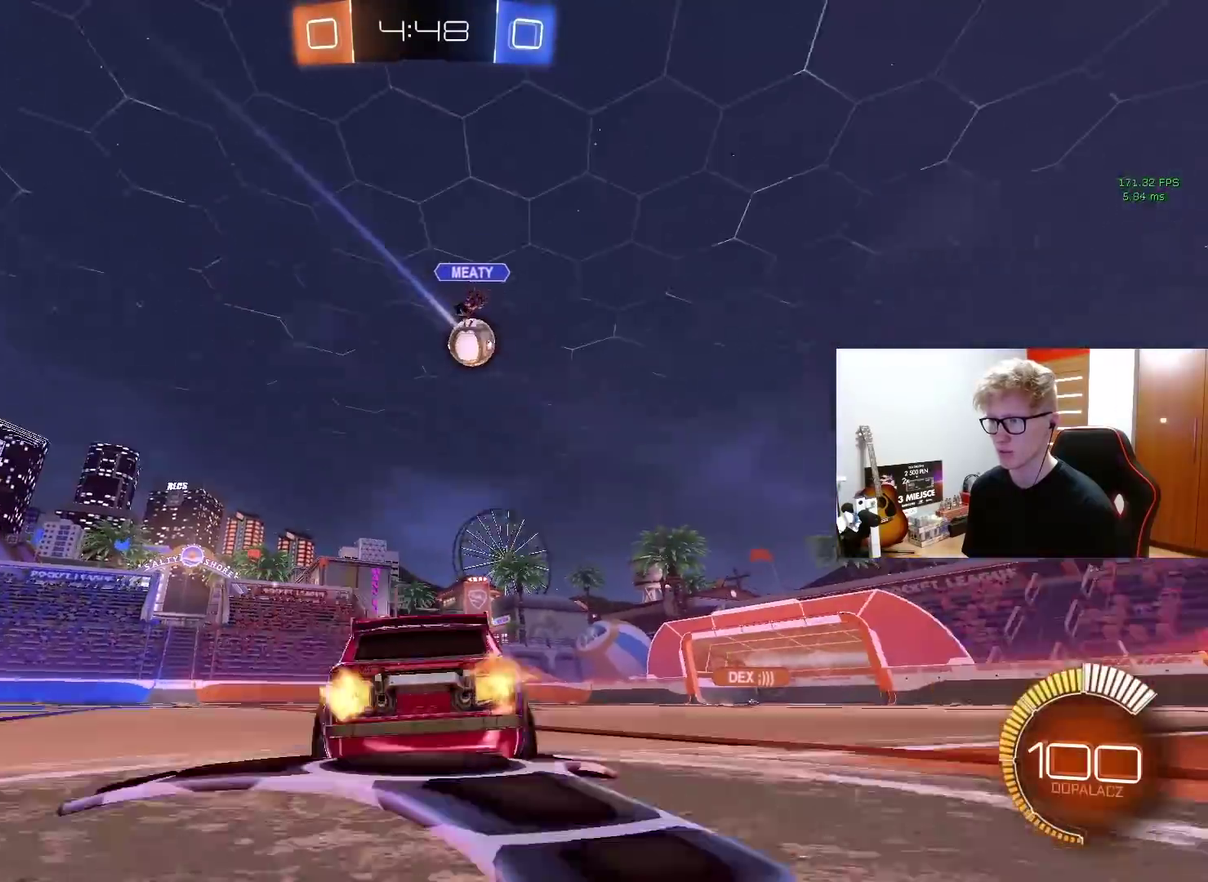
{"buttons": ["R2"], "left_stick": "right", "right_stick": "center", "events": []}
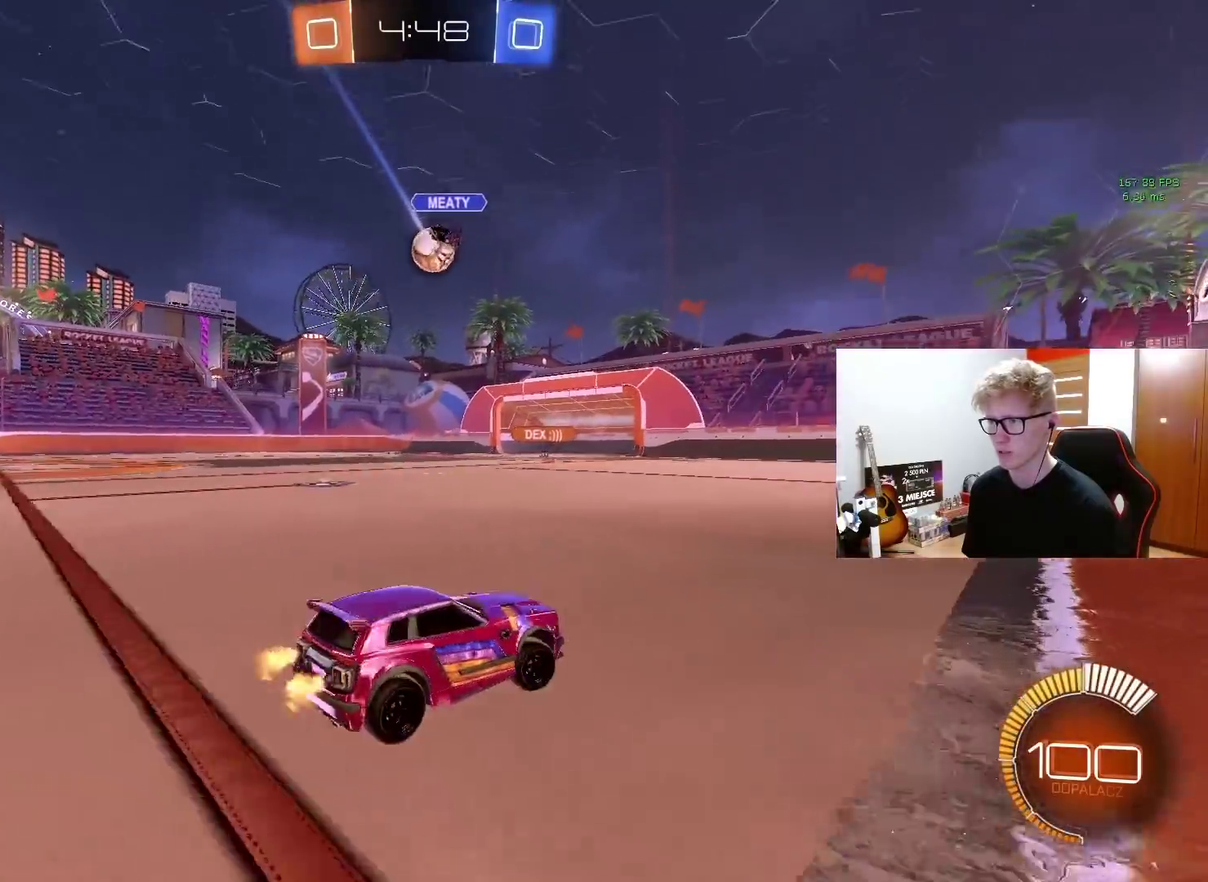
{"buttons": ["R2"], "left_stick": "center", "right_stick": "center", "events": [[67, "left_stick", "center"]]}
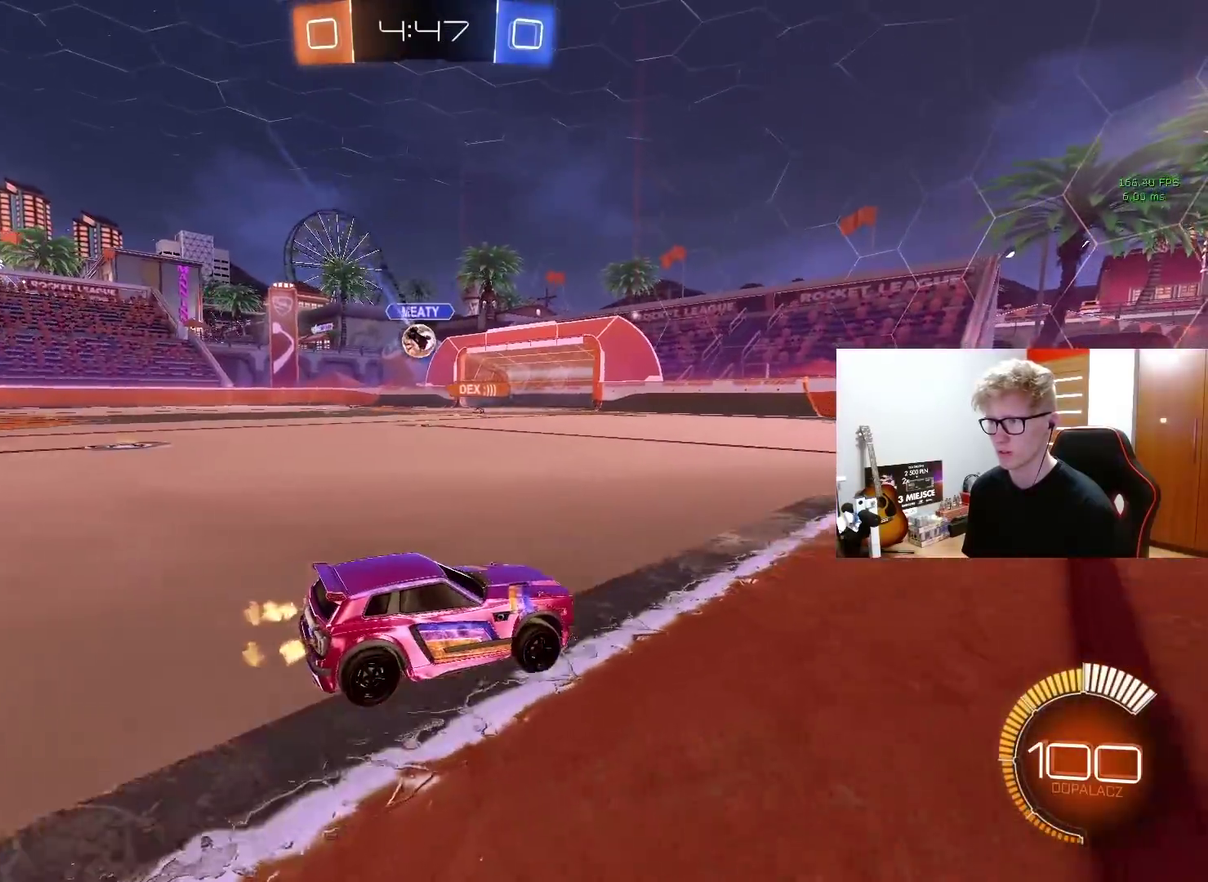
{"buttons": ["R2"], "left_stick": "left", "right_stick": "center", "events": [[217, "left_stick", "left"]]}
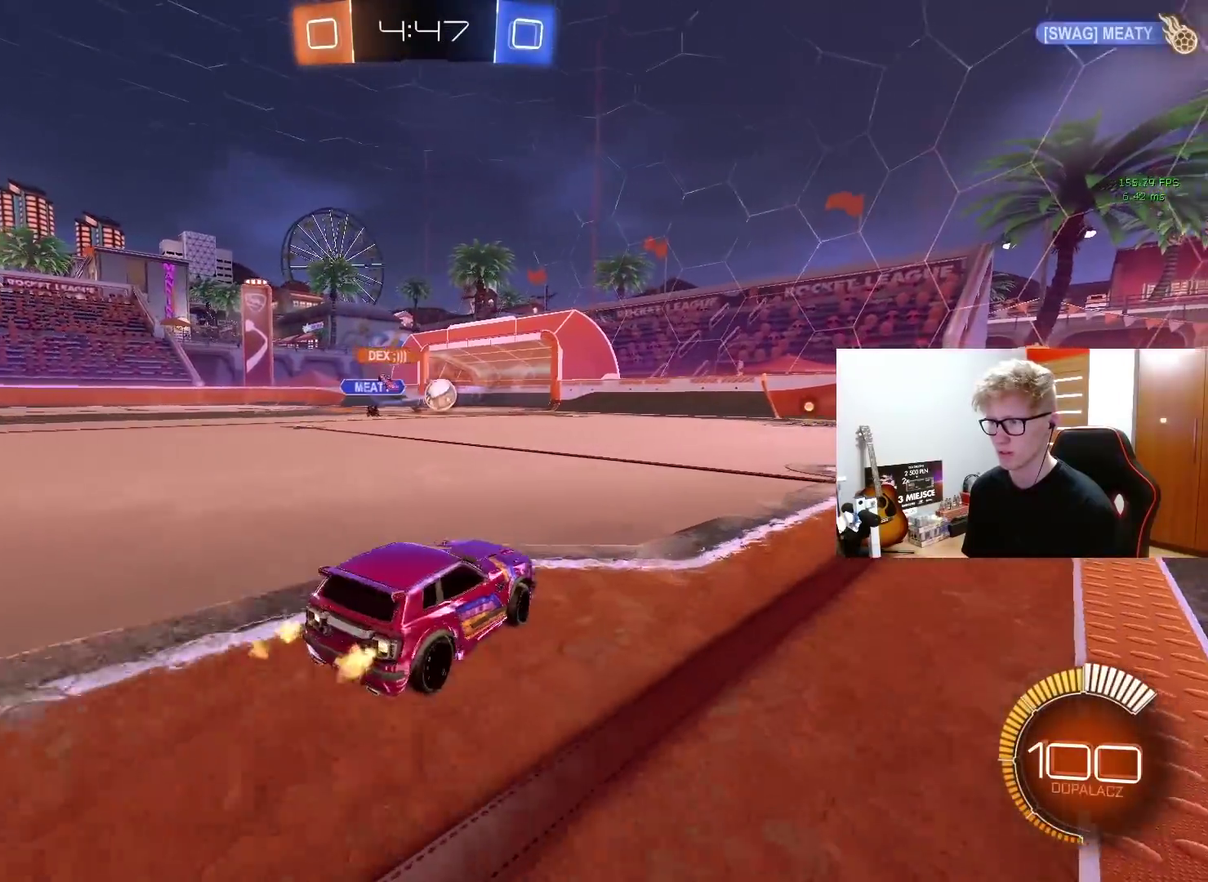
{"buttons": ["R2"], "left_stick": "up-right", "right_stick": "center", "events": [[83, "left_stick", "center"], [150, "left_stick", "right"], [200, "left_stick", "up-right"]]}
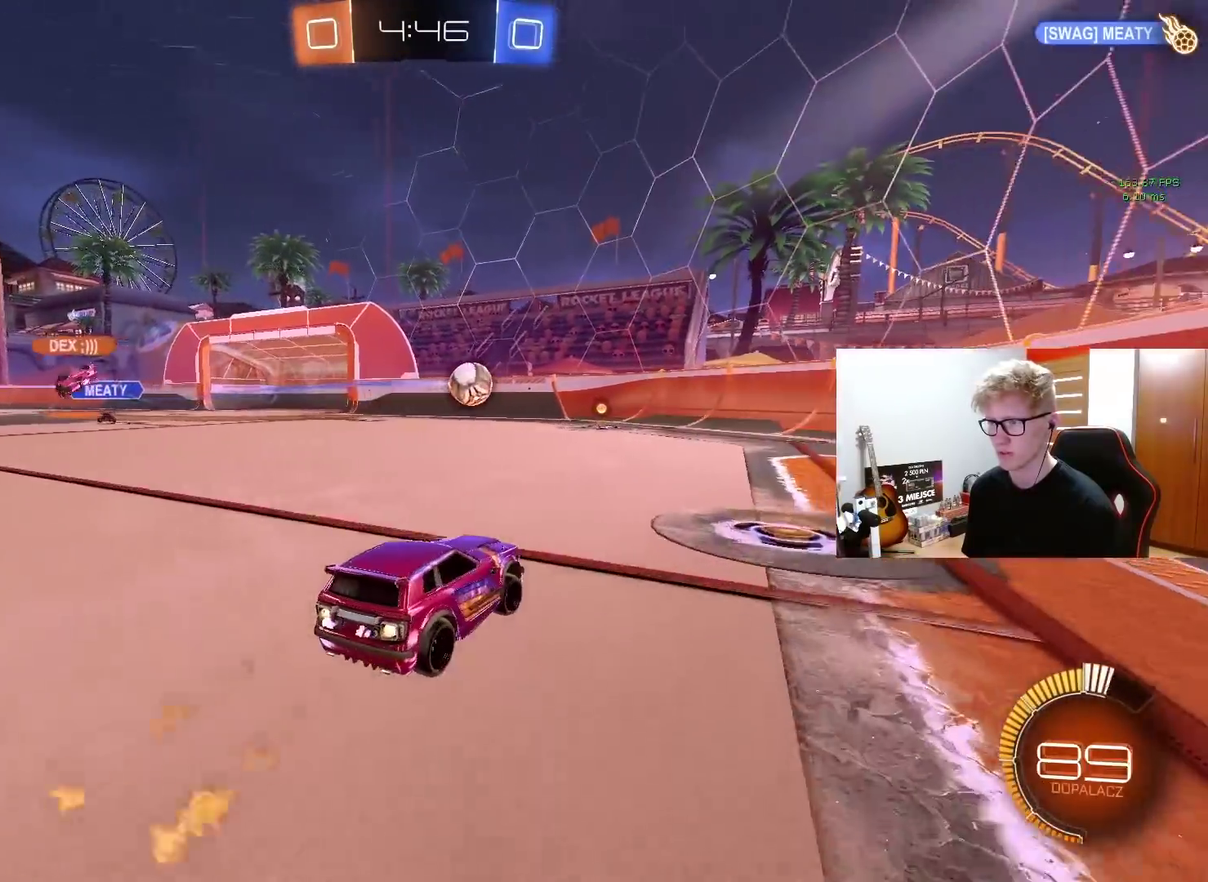
{"buttons": ["R2"], "left_stick": "center", "right_stick": "center", "events": [[33, "left_stick", "center"]]}
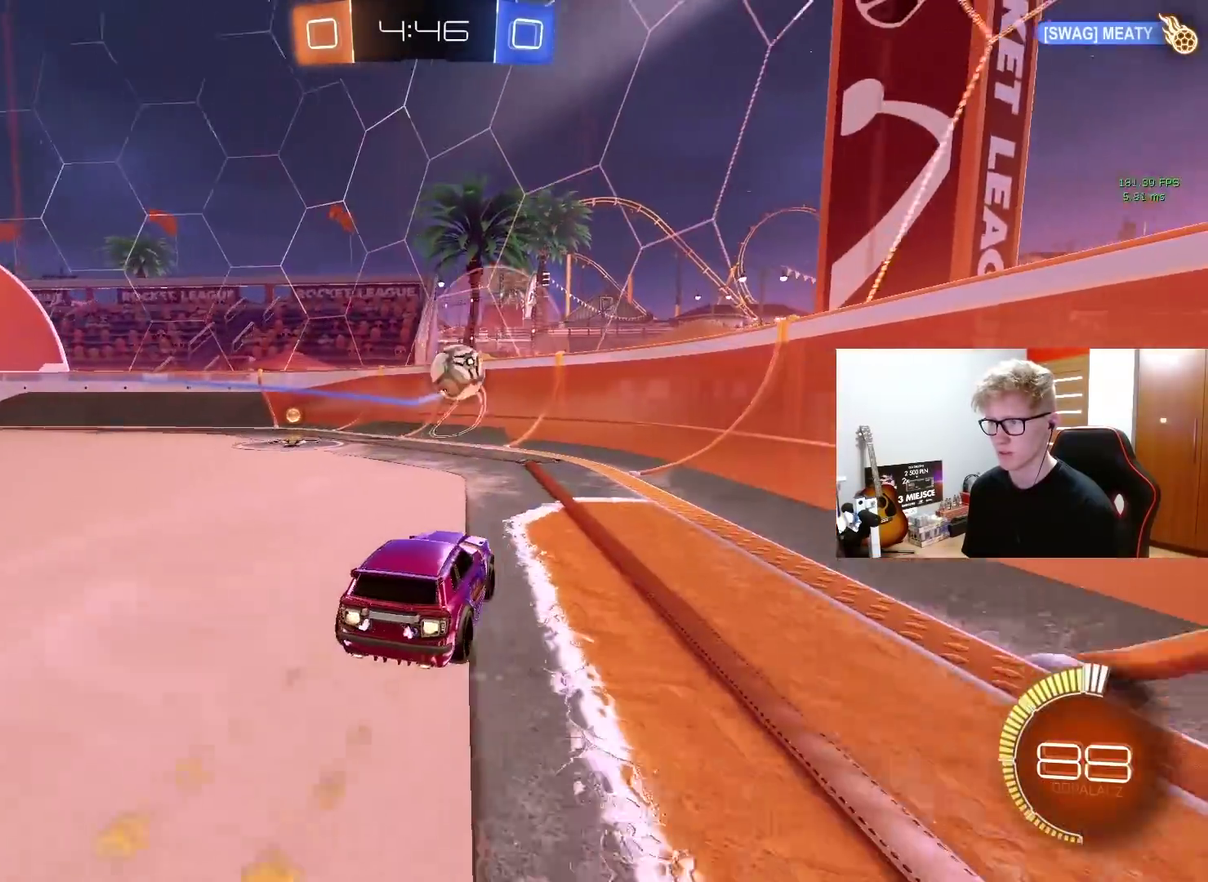
{"buttons": ["R2"], "left_stick": "center", "right_stick": "center", "events": [[300, "left_stick", "up-right"], [433, "left_stick", "center"]]}